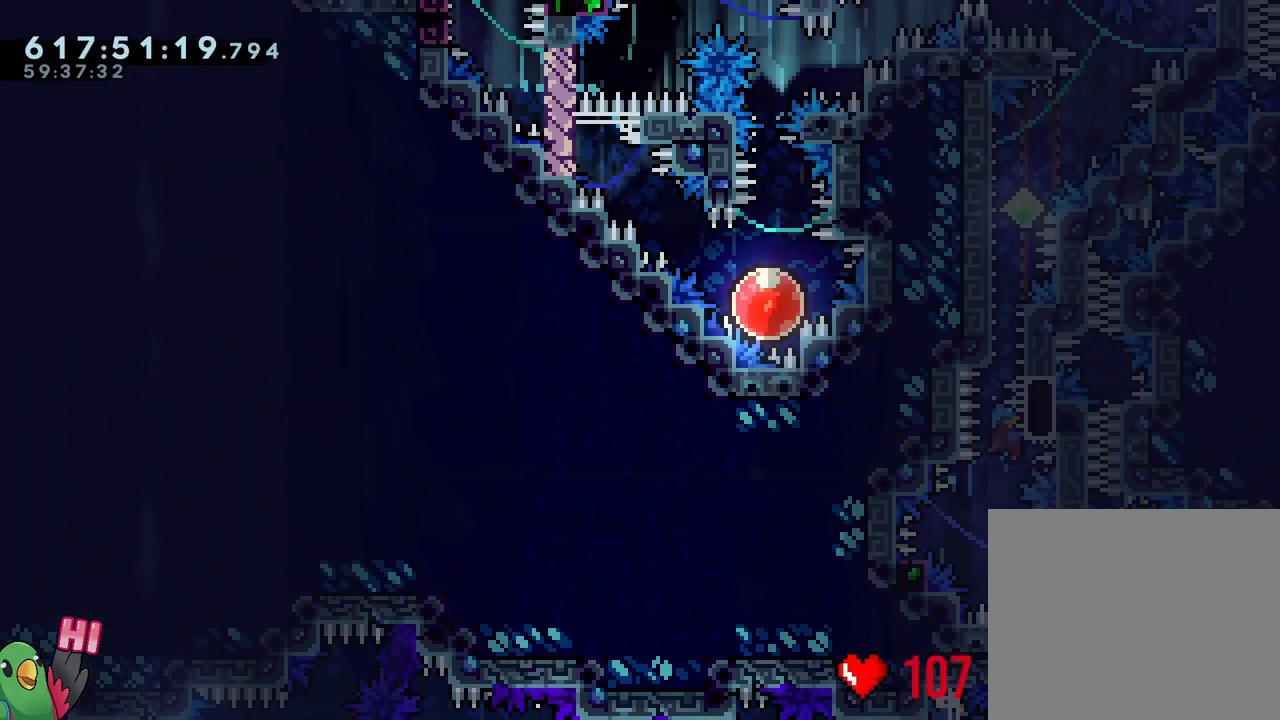
Gameplay with a controller (Nintendo layout); each line is a JSON object with the inputs held at the frame after it. "events" lists button and stick changes between this image and that frame as [ms after this image, input, new state], when the widget could be followed in between. Not read: L3 R3.
{"buttons": ["B", "Y", "R1"], "left_stick": "down-right", "right_stick": "center", "events": [[383, "Y", "down"], [467, "B", "down"]]}
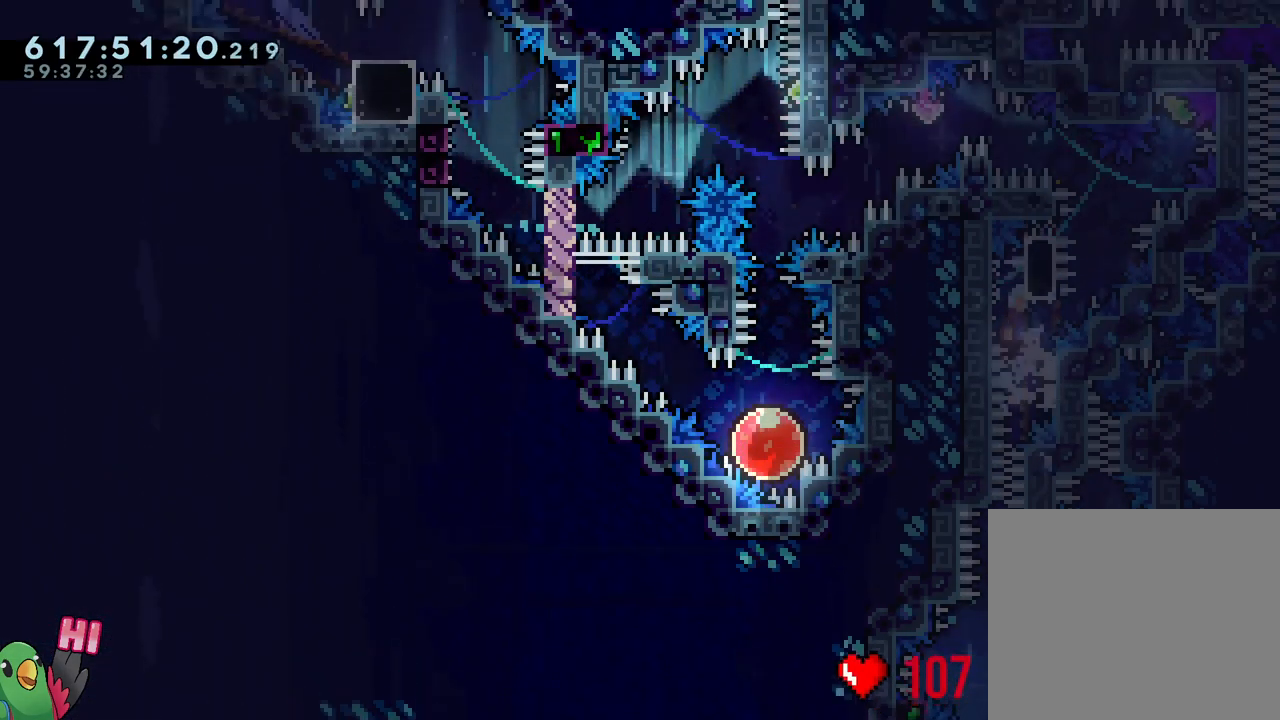
{"buttons": ["Y", "L1", "R1"], "left_stick": "left", "right_stick": "center", "events": [[67, "L1", "down"], [133, "Y", "up"], [150, "B", "up"], [400, "Y", "down"], [400, "left_stick", "left"]]}
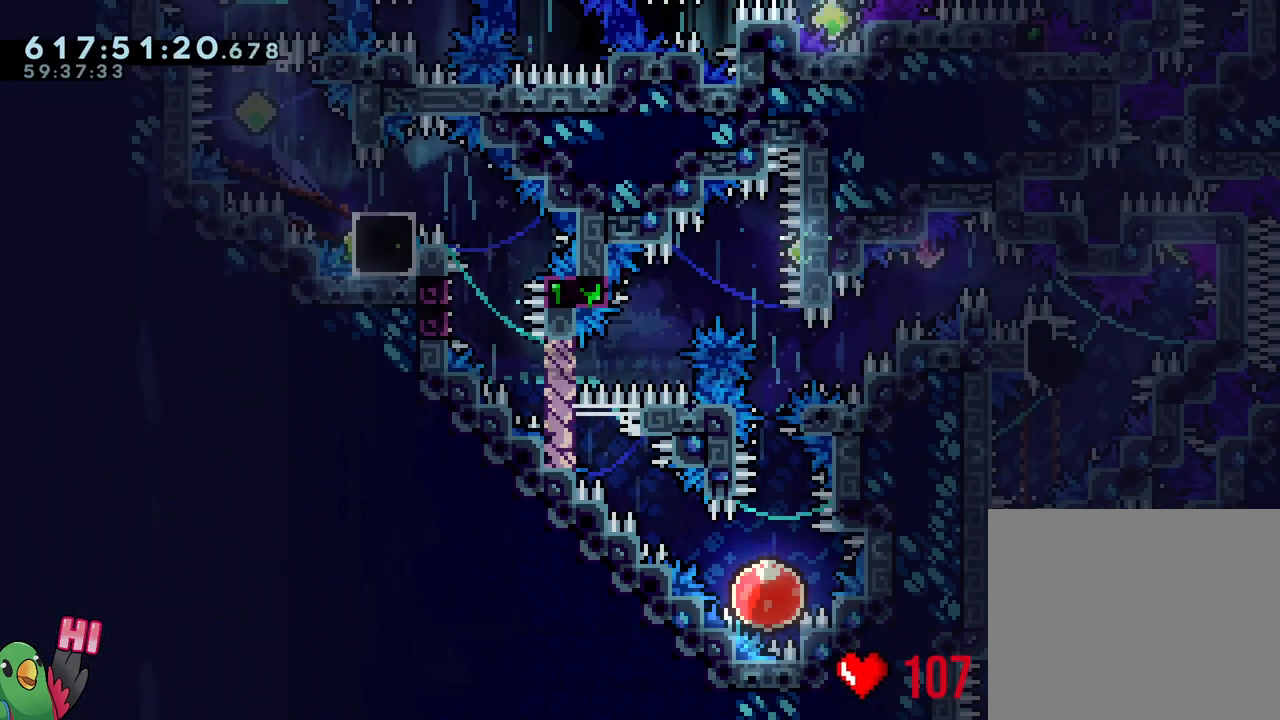
{"buttons": ["R1"], "left_stick": "center", "right_stick": "center", "events": [[83, "Y", "up"], [100, "L1", "up"], [100, "left_stick", "center"], [167, "B", "down"], [300, "B", "up"], [383, "B", "down"], [500, "B", "up"]]}
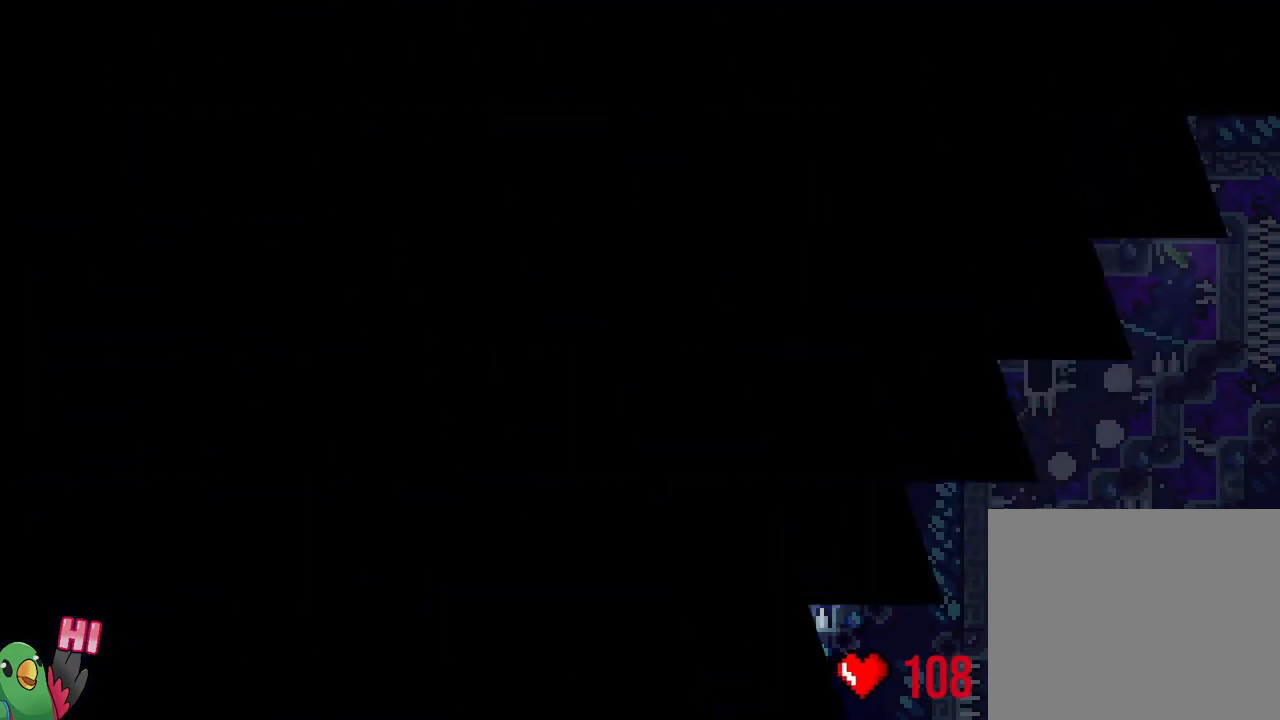
{"buttons": ["L2"], "left_stick": "center", "right_stick": "center", "events": [[83, "B", "down"], [167, "L2", "down"], [200, "B", "up"], [233, "R1", "up"]]}
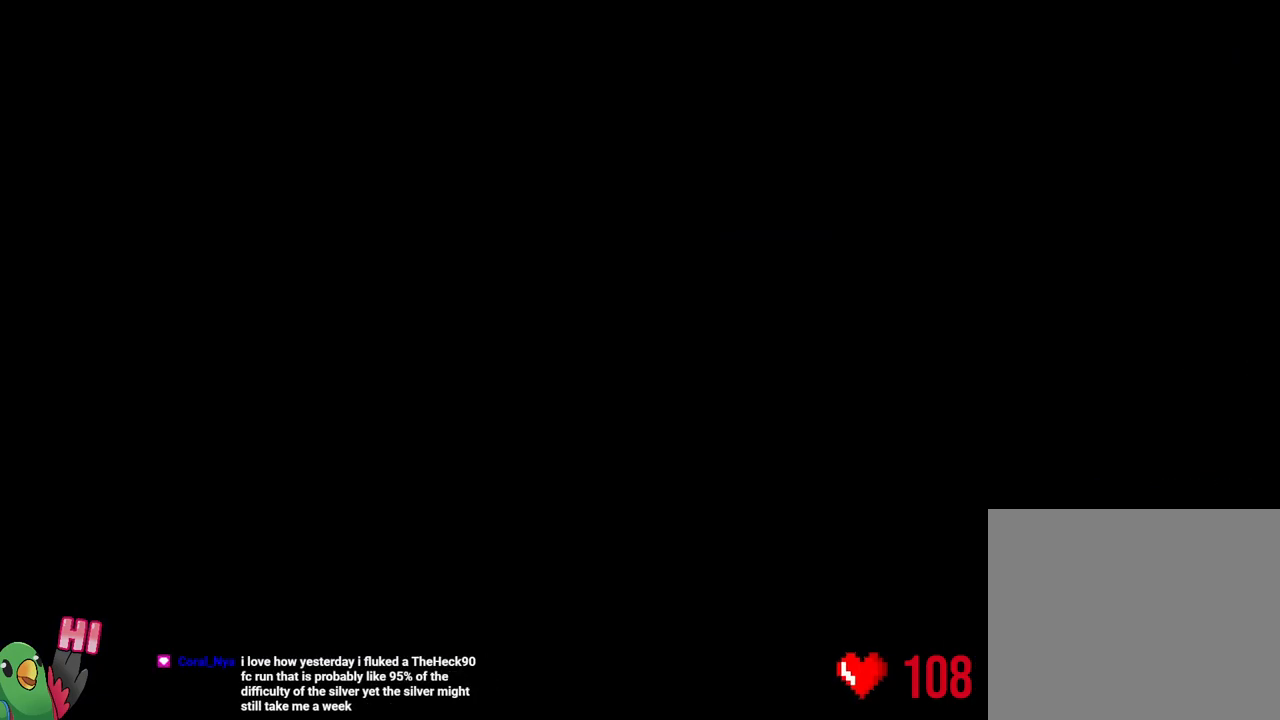
{"buttons": ["L2"], "left_stick": "center", "right_stick": "center", "events": []}
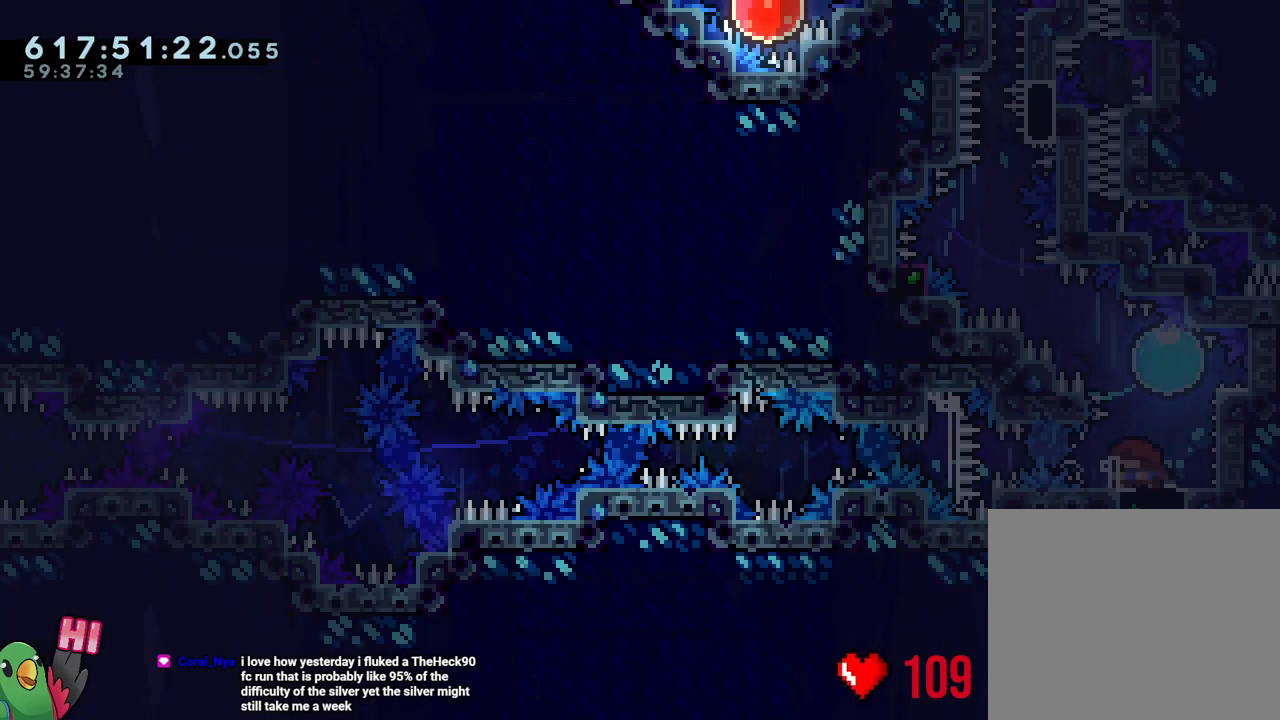
{"buttons": [], "left_stick": "center", "right_stick": "center", "events": [[167, "Y", "down"], [167, "left_stick", "up-right"], [333, "Y", "up"], [333, "left_stick", "up-left"], [350, "R2", "down"], [400, "R2", "up"], [483, "L2", "up"], [483, "left_stick", "center"]]}
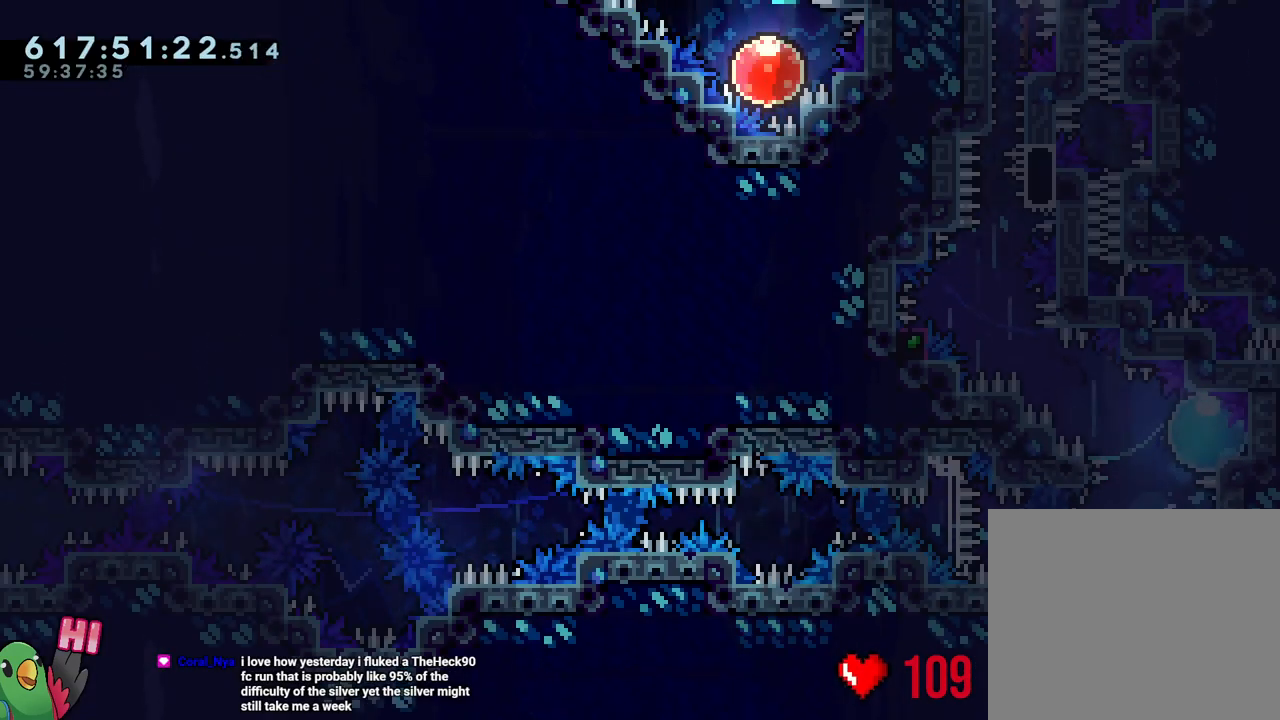
{"buttons": ["B"], "left_stick": "center", "right_stick": "center", "events": [[167, "B", "down"], [183, "HOME", "down"], [200, "right_stick", "up-left"], [233, "HOME", "up"], [333, "right_stick", "center"]]}
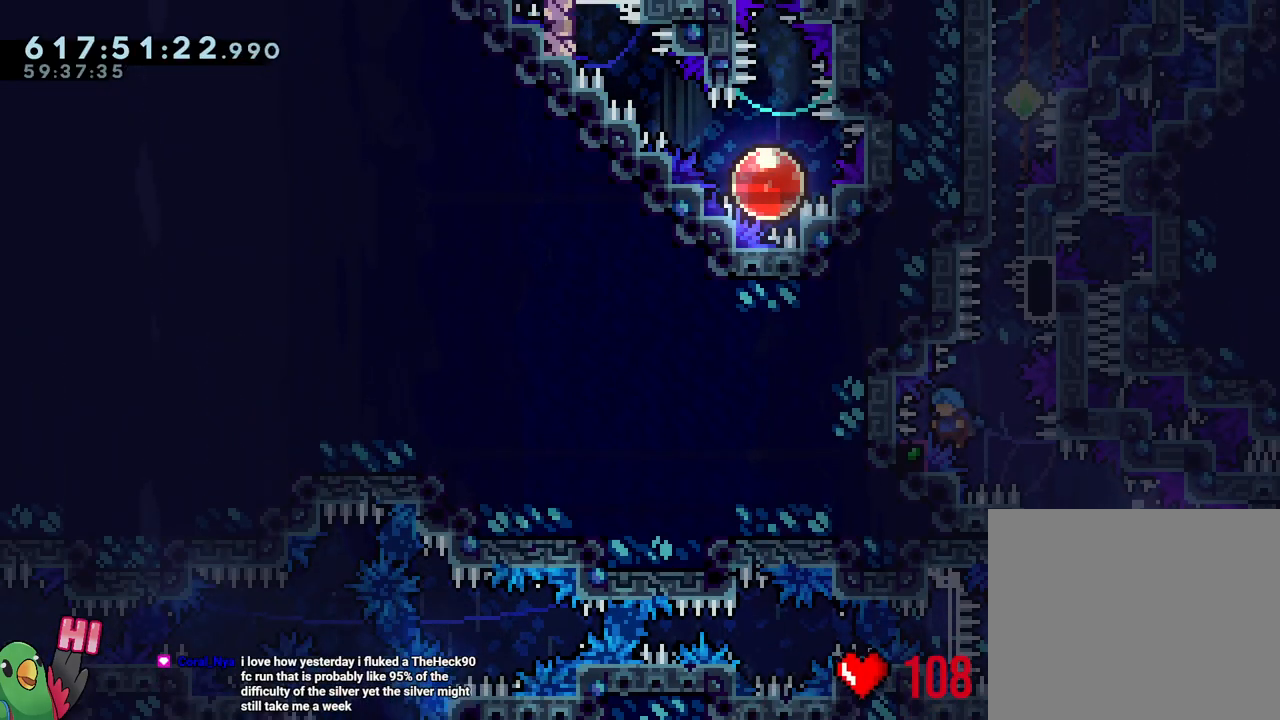
{"buttons": ["R1"], "left_stick": "right", "right_stick": "center", "events": [[33, "L1", "down"], [200, "R1", "down"], [283, "left_stick", "right"], [317, "L1", "up"], [417, "B", "up"]]}
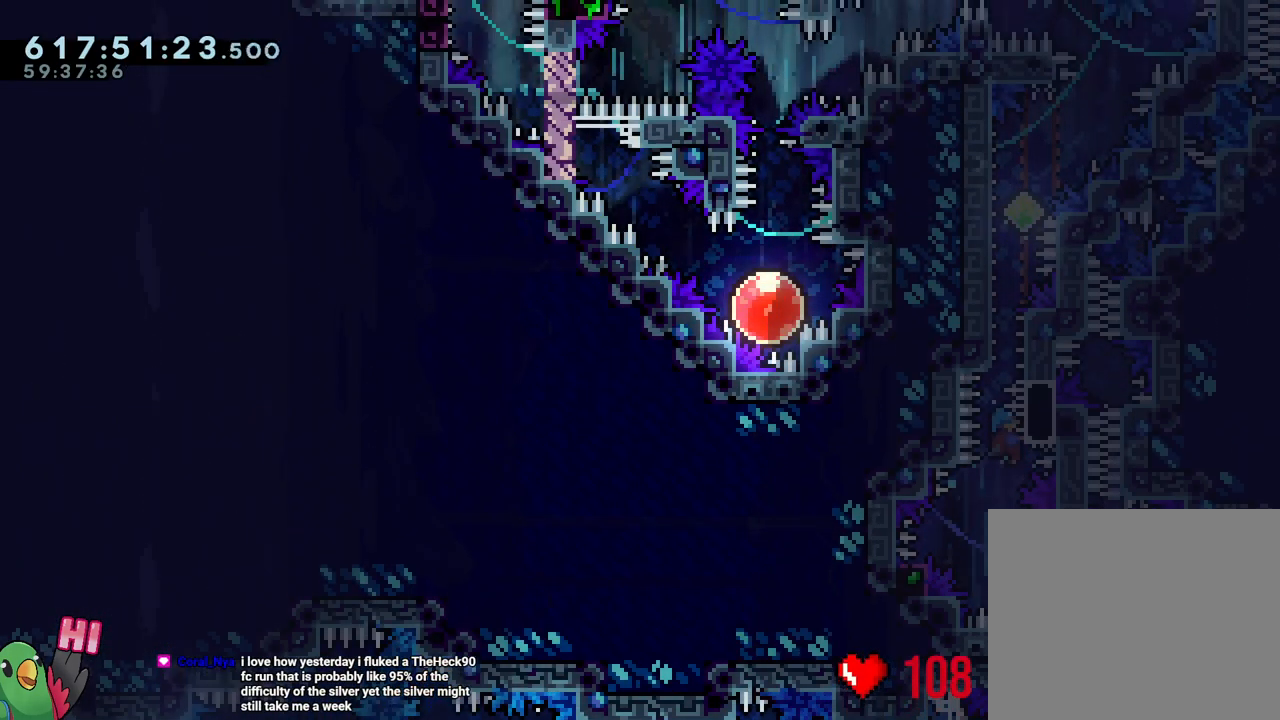
{"buttons": ["B", "Y", "R1"], "left_stick": "right", "right_stick": "center", "events": [[383, "Y", "down"], [467, "B", "down"]]}
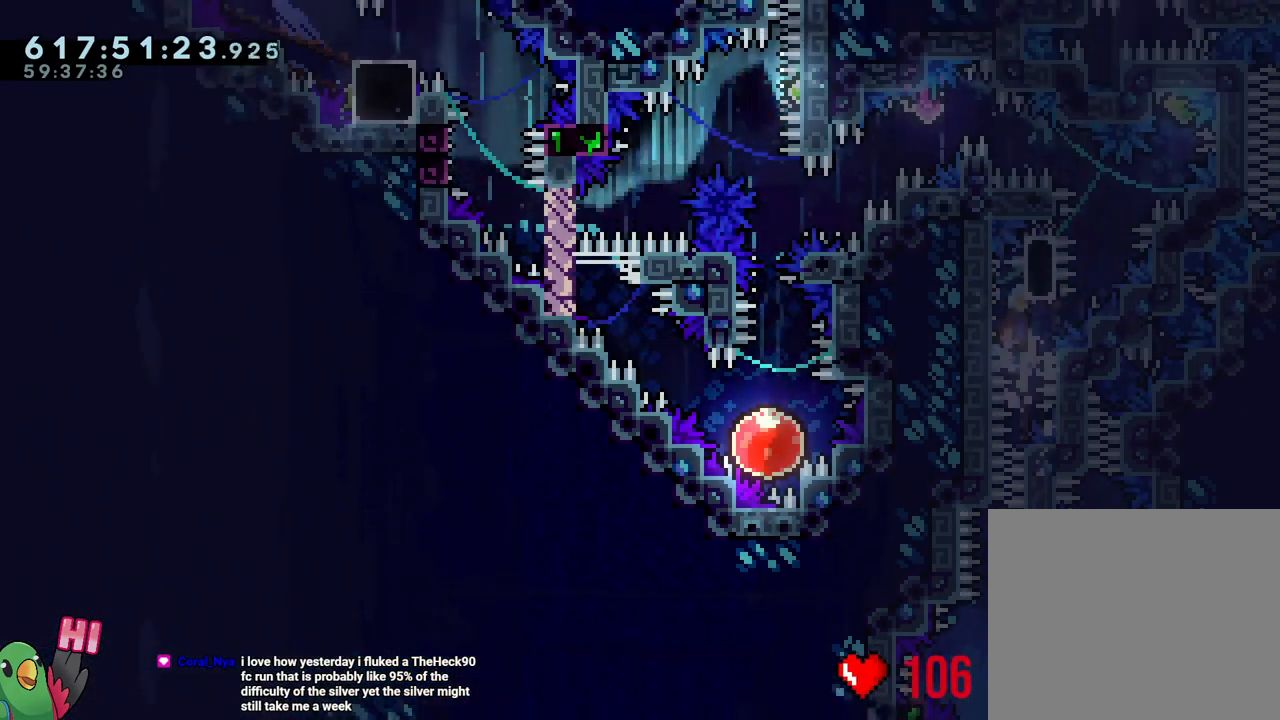
{"buttons": ["Y", "L1", "R1"], "left_stick": "left", "right_stick": "center", "events": [[100, "L1", "down"], [167, "Y", "up"], [200, "B", "up"], [400, "Y", "down"], [400, "left_stick", "left"]]}
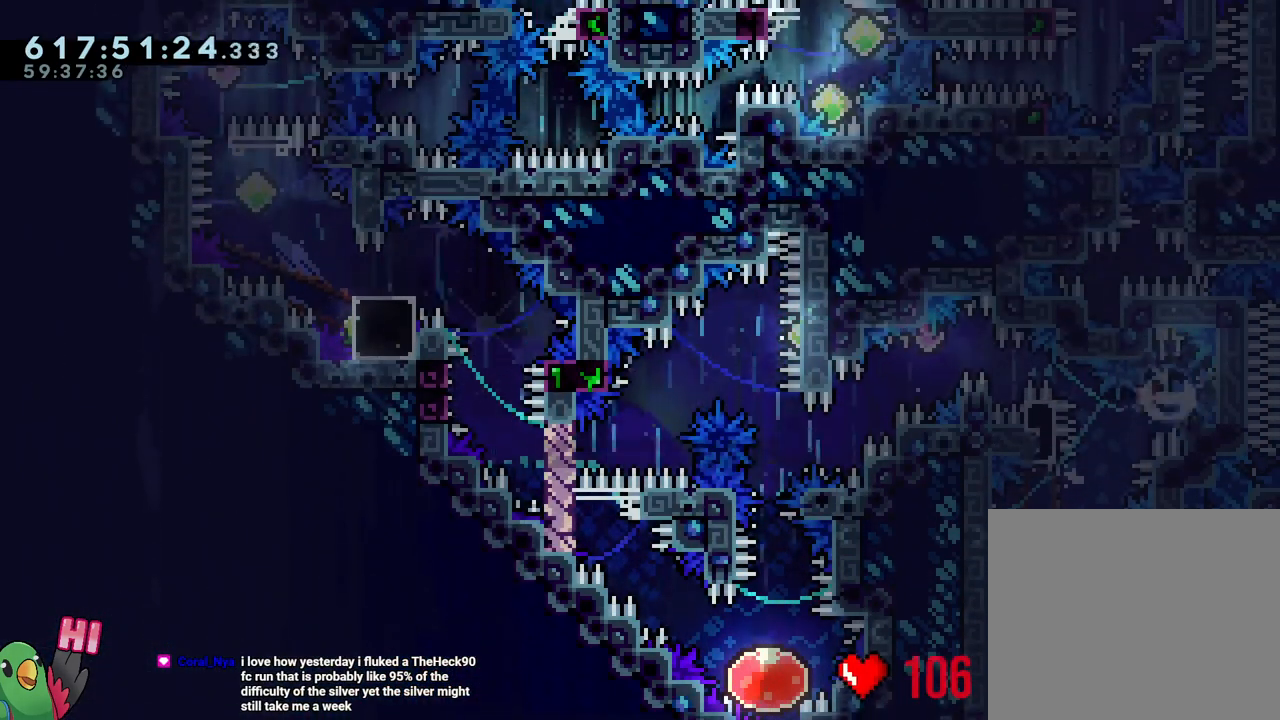
{"buttons": ["B", "Y", "L1", "R1"], "left_stick": "left", "right_stick": "center", "events": [[50, "Y", "up"], [83, "B", "down"], [133, "left_stick", "down-left"], [217, "Y", "down"], [367, "Y", "up"], [467, "left_stick", "left"], [500, "Y", "down"]]}
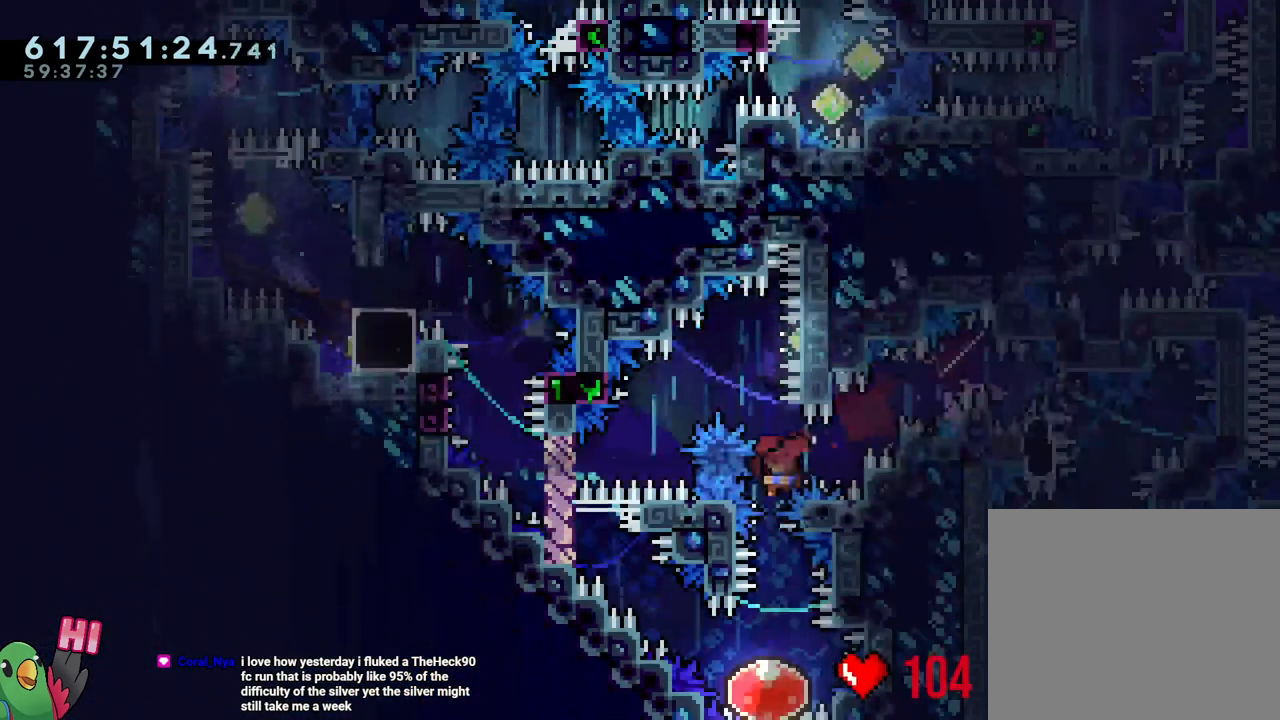
{"buttons": ["L1"], "left_stick": "down-right", "right_stick": "center", "events": [[133, "Y", "up"], [150, "L1", "up"], [167, "R1", "up"], [200, "B", "up"], [300, "left_stick", "down-right"], [383, "L1", "down"]]}
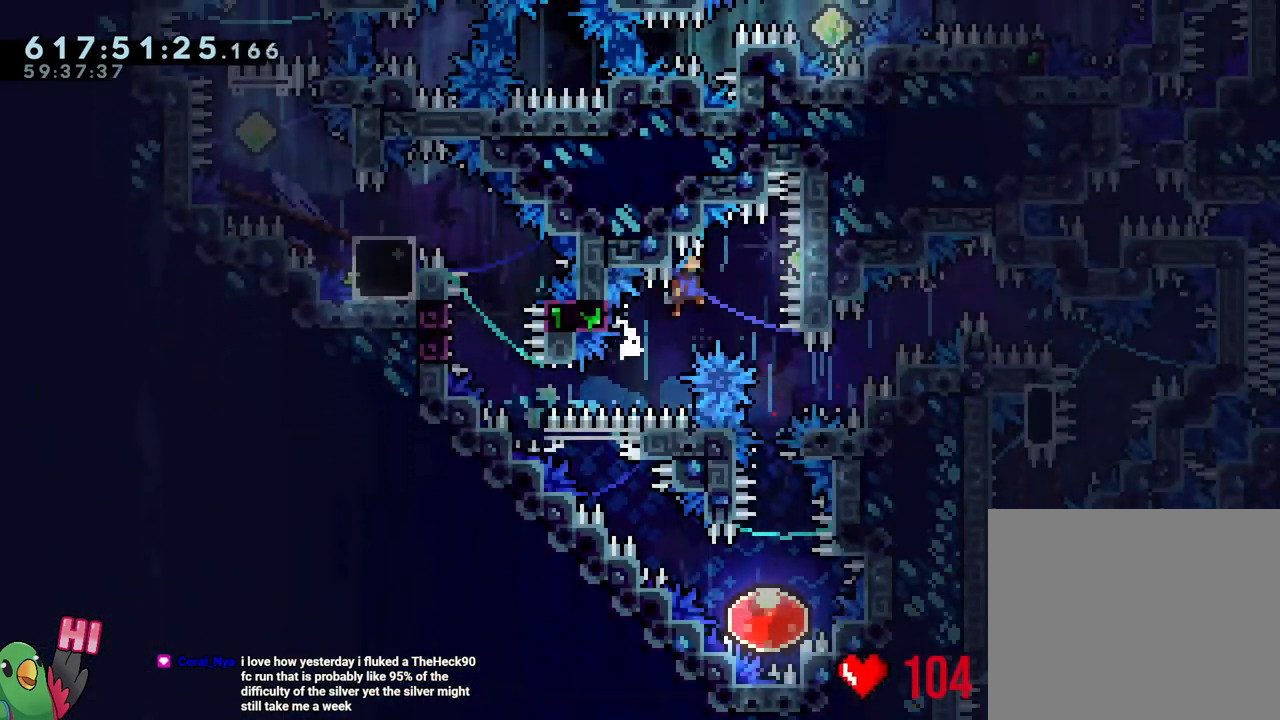
{"buttons": [], "left_stick": "down", "right_stick": "center", "events": [[250, "L1", "up"], [250, "left_stick", "down"], [283, "Y", "down"], [467, "Y", "up"]]}
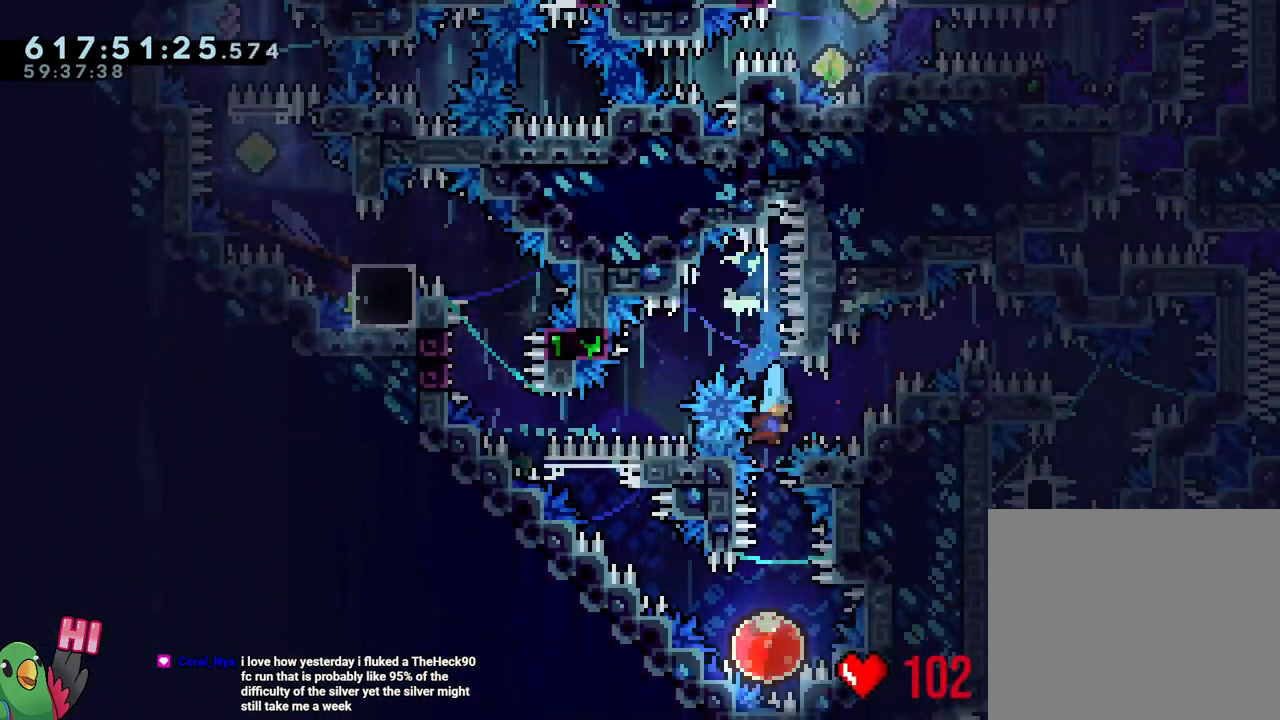
{"buttons": [], "left_stick": "up-left", "right_stick": "center", "events": [[50, "left_stick", "center"], [317, "left_stick", "up-left"]]}
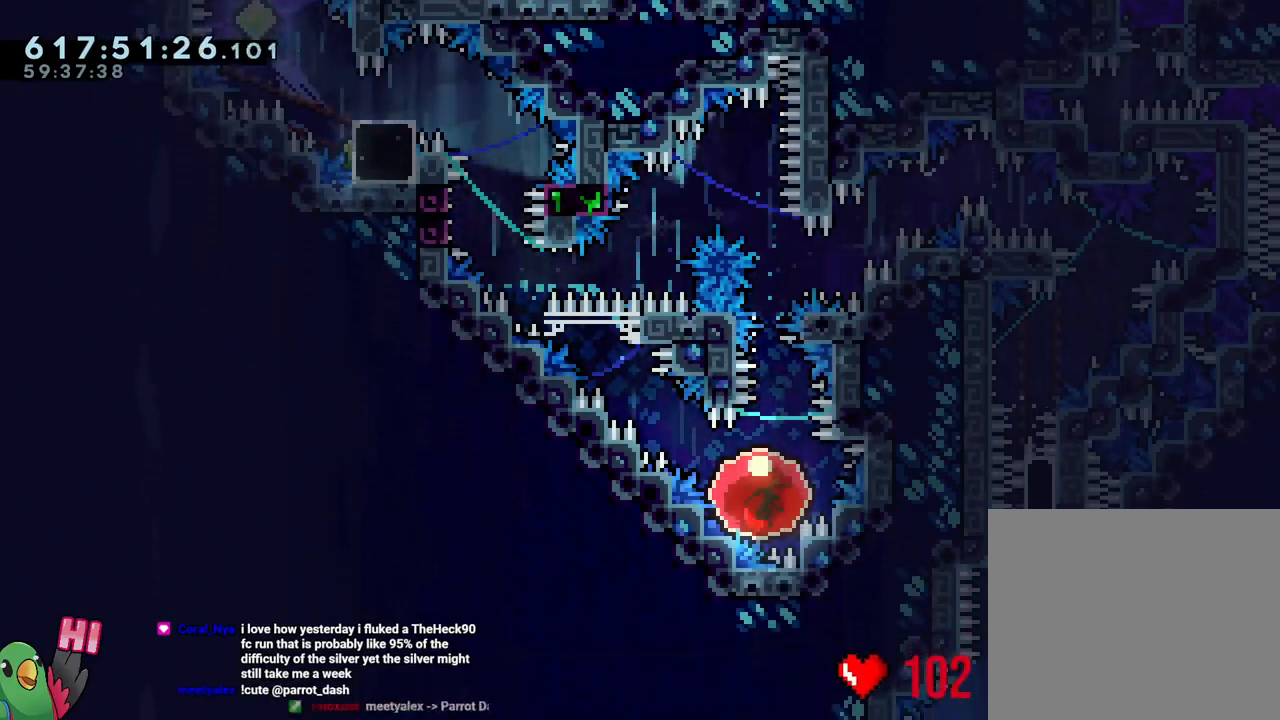
{"buttons": [], "left_stick": "up-left", "right_stick": "center", "events": []}
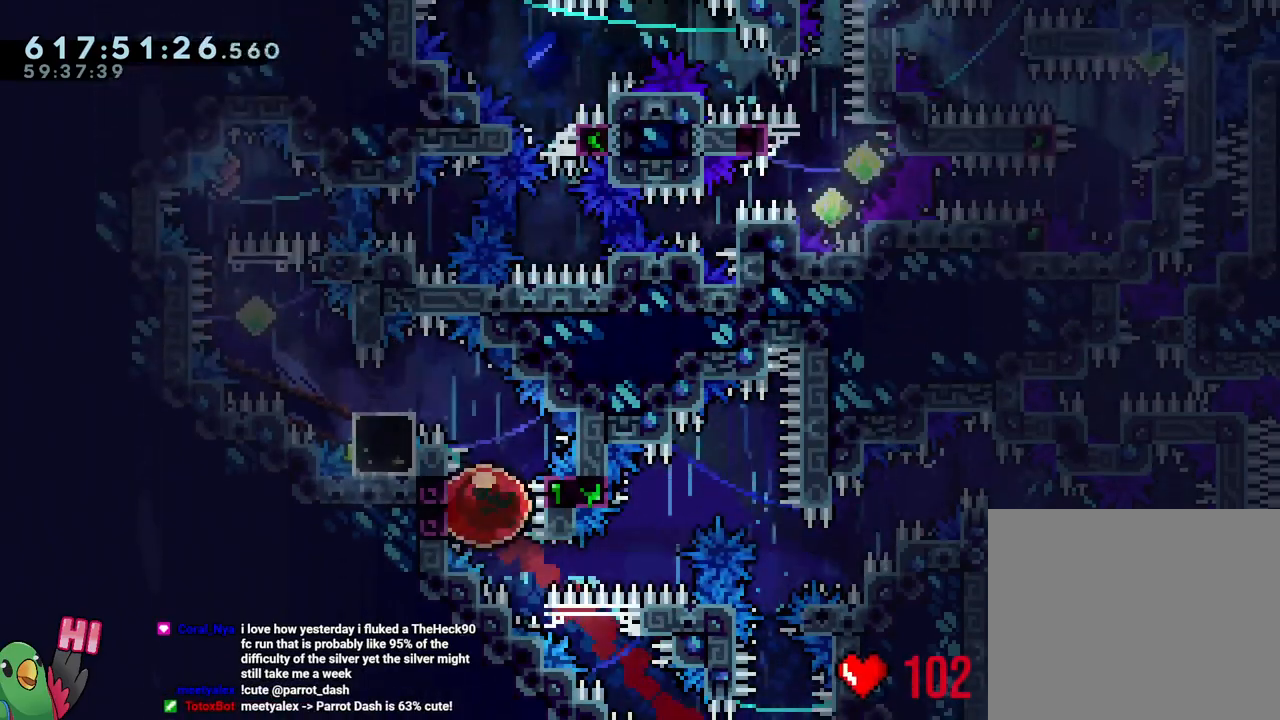
{"buttons": ["B", "R1"], "left_stick": "up-left", "right_stick": "center", "events": [[33, "B", "down"], [117, "L1", "down"], [217, "R1", "down"], [500, "L1", "up"]]}
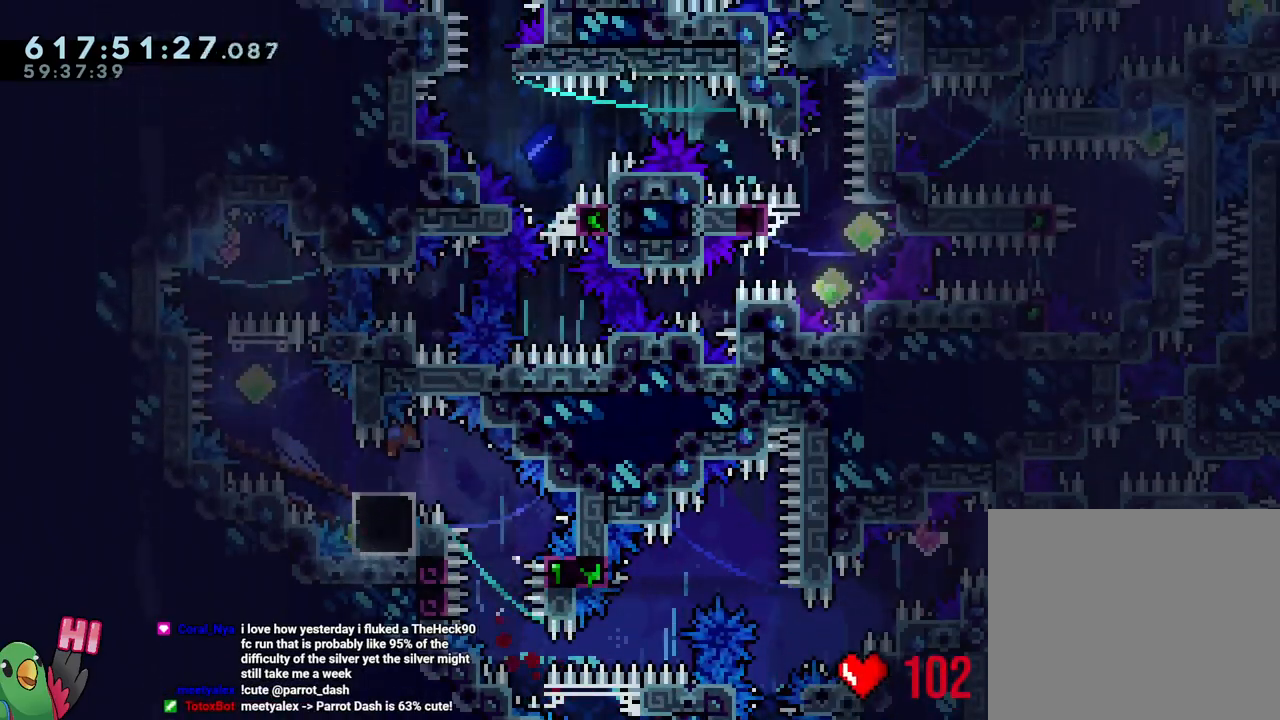
{"buttons": [], "left_stick": "center", "right_stick": "center", "events": [[50, "left_stick", "center"], [83, "B", "up"], [83, "R1", "up"]]}
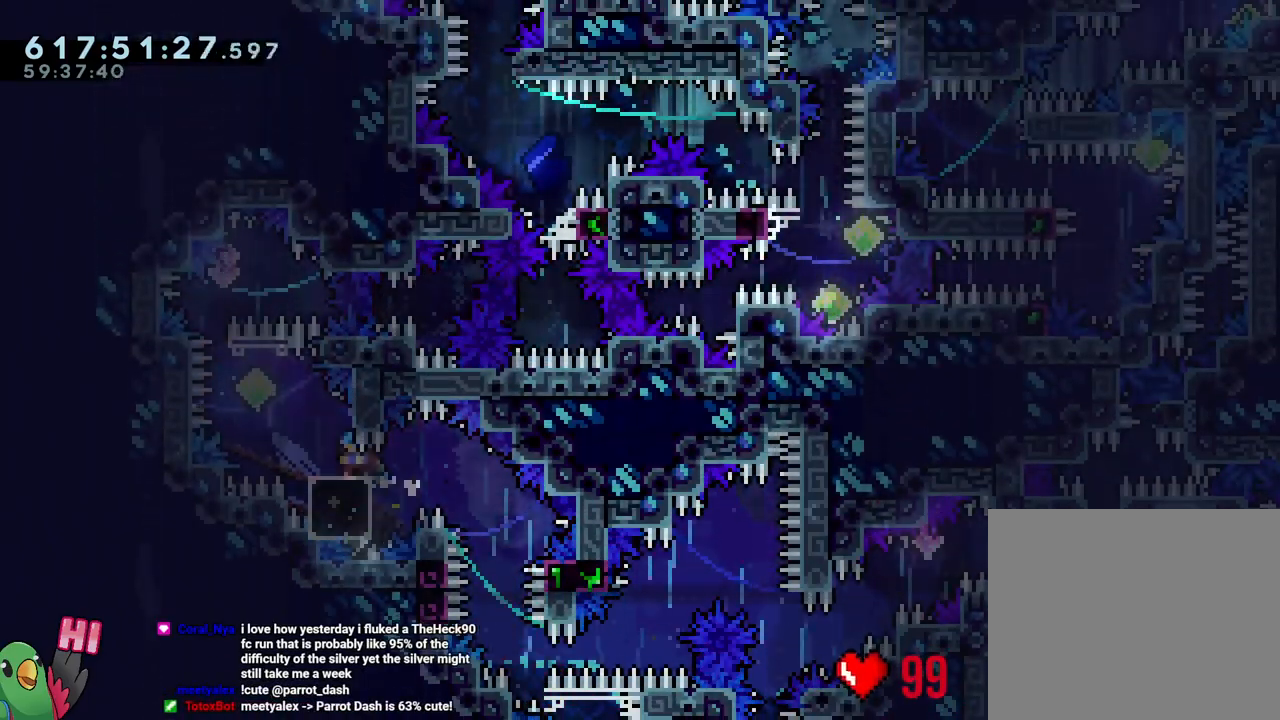
{"buttons": ["B"], "left_stick": "center", "right_stick": "center", "events": [[200, "Y", "down"], [333, "Y", "up"], [500, "B", "down"]]}
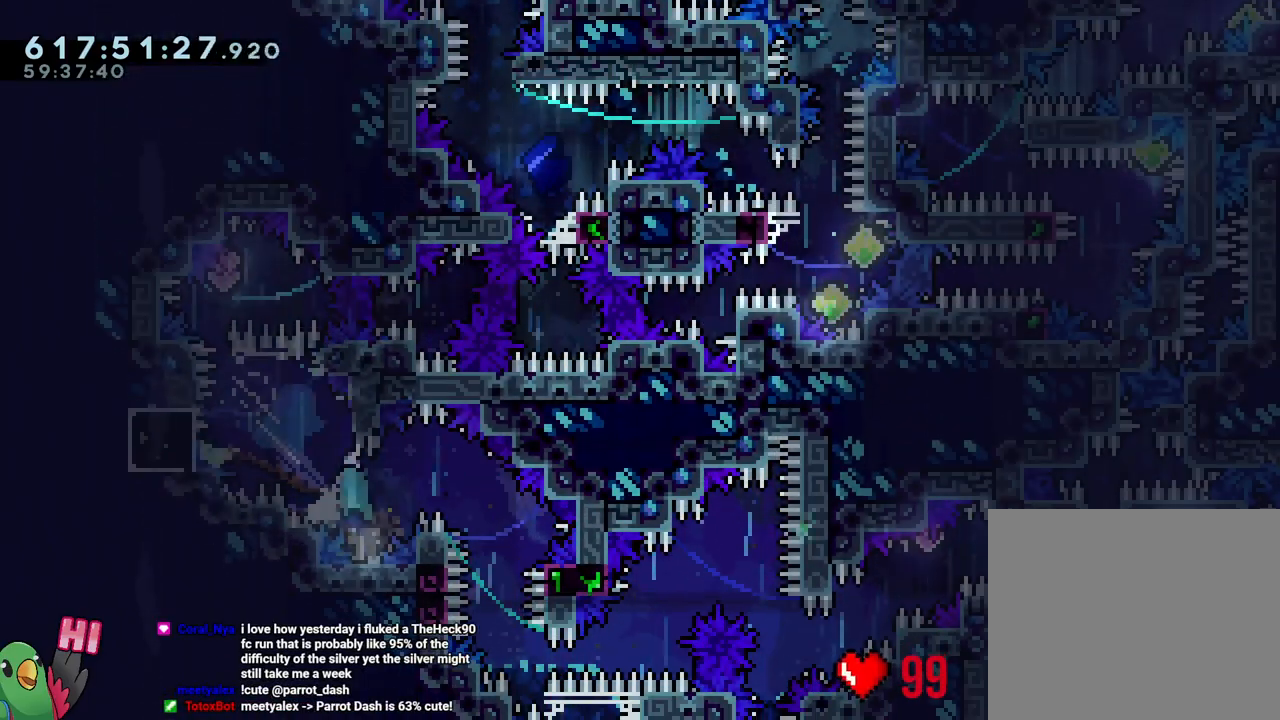
{"buttons": ["B", "Y"], "left_stick": "down-right", "right_stick": "center", "events": [[33, "left_stick", "left"], [417, "left_stick", "down-right"], [433, "Y", "down"]]}
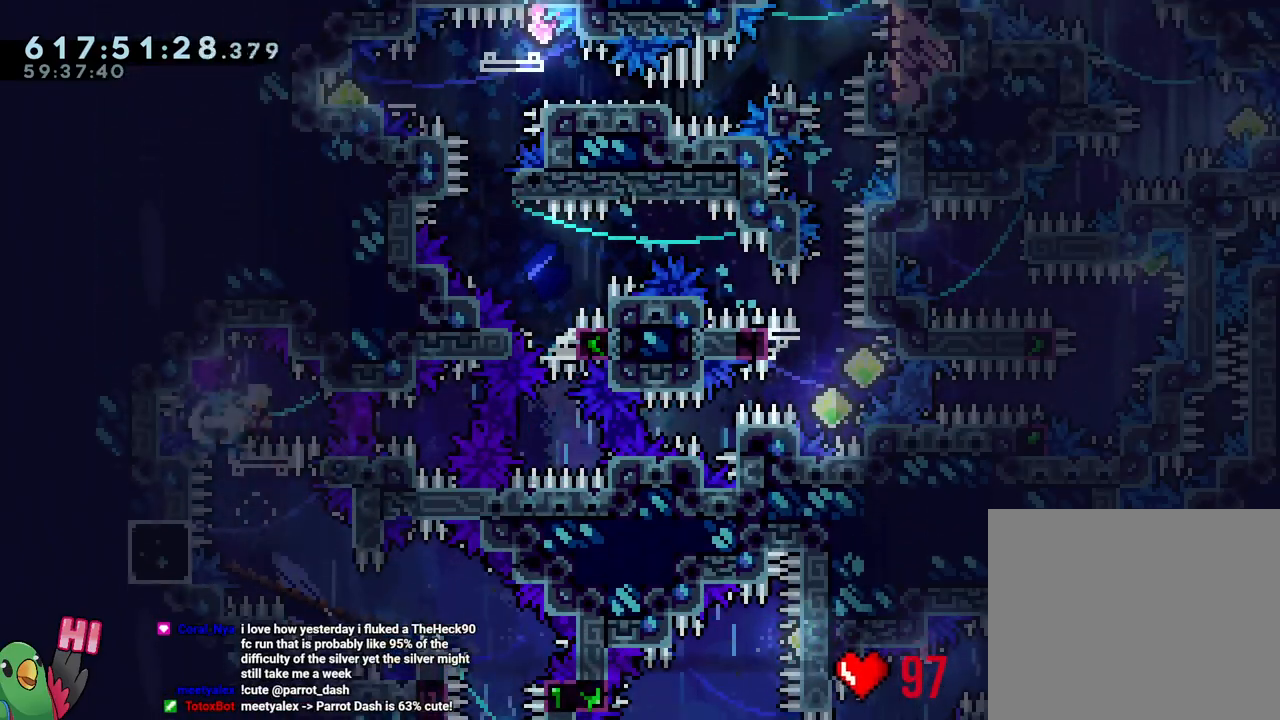
{"buttons": ["Y", "L1", "R1"], "left_stick": "center", "right_stick": "center", "events": [[83, "Y", "up"], [83, "left_stick", "center"], [100, "B", "up"], [167, "Y", "down"], [267, "Y", "up"], [350, "L1", "down"], [417, "Y", "down"], [500, "R1", "down"]]}
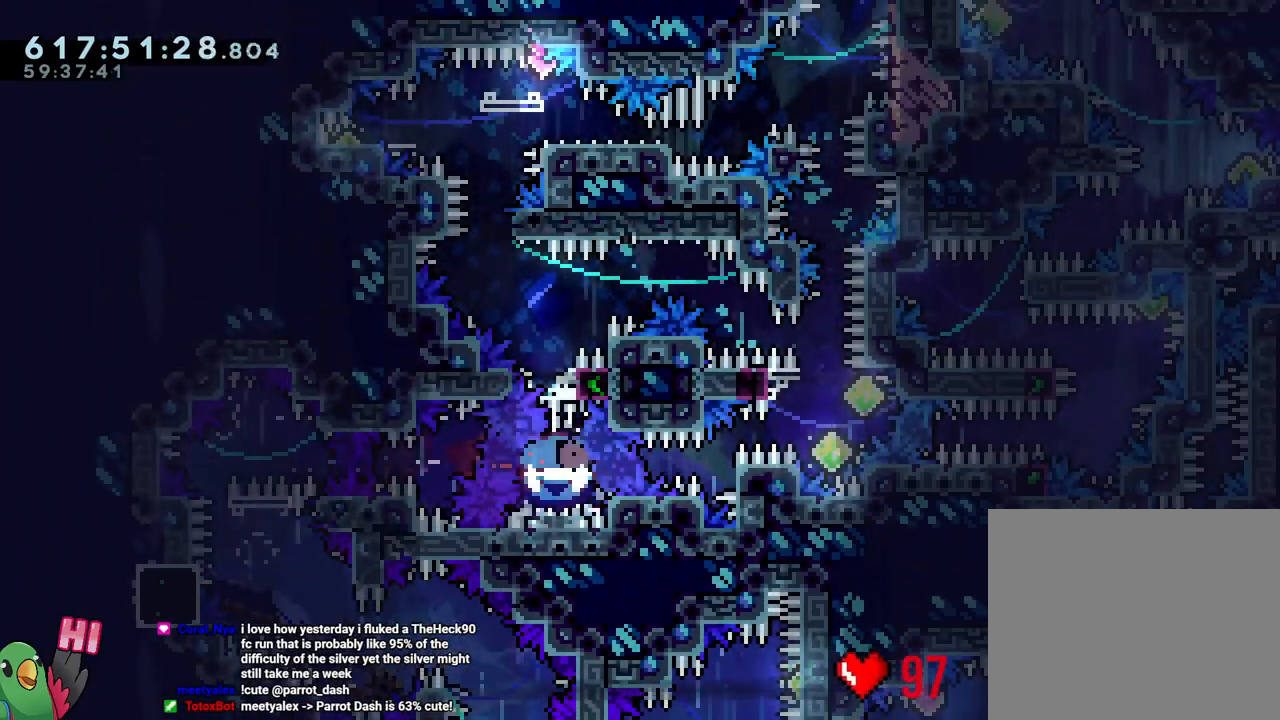
{"buttons": ["B", "L1", "R1"], "left_stick": "left", "right_stick": "center", "events": [[50, "Y", "up"], [133, "L1", "up"], [150, "B", "down"], [383, "left_stick", "left"], [467, "L1", "down"]]}
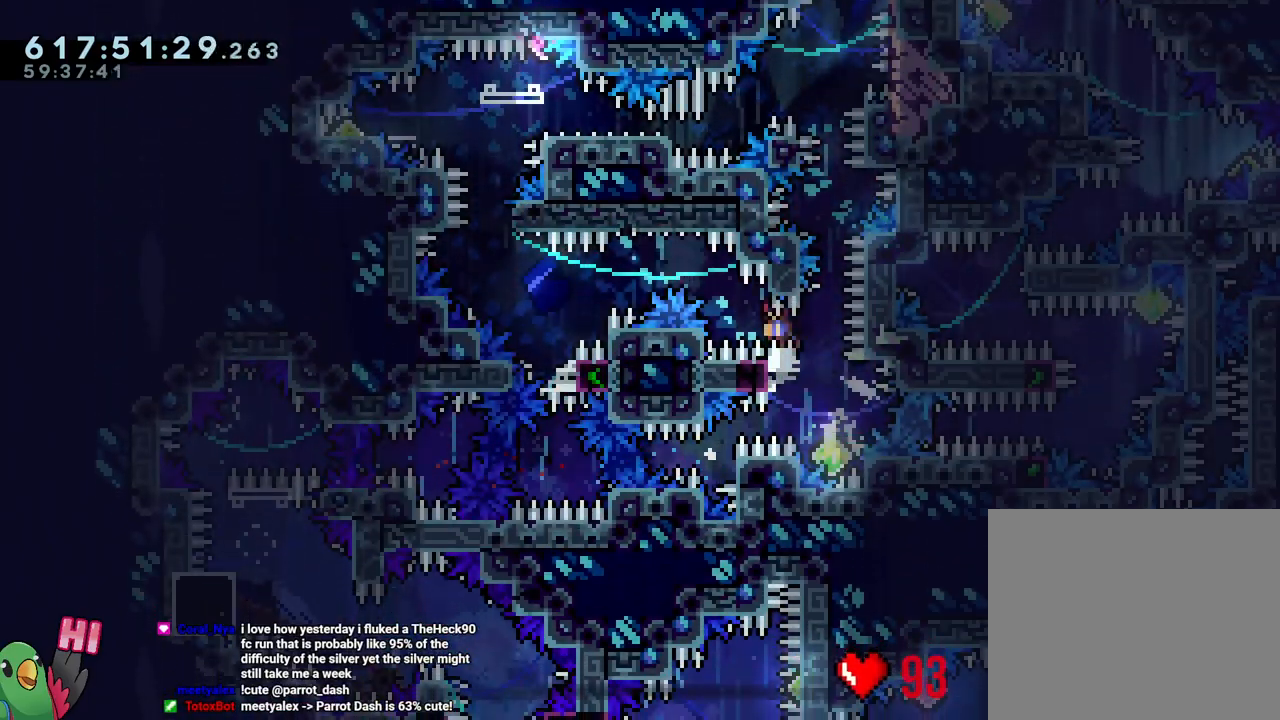
{"buttons": ["L1", "R1"], "left_stick": "left", "right_stick": "center", "events": [[500, "B", "up"]]}
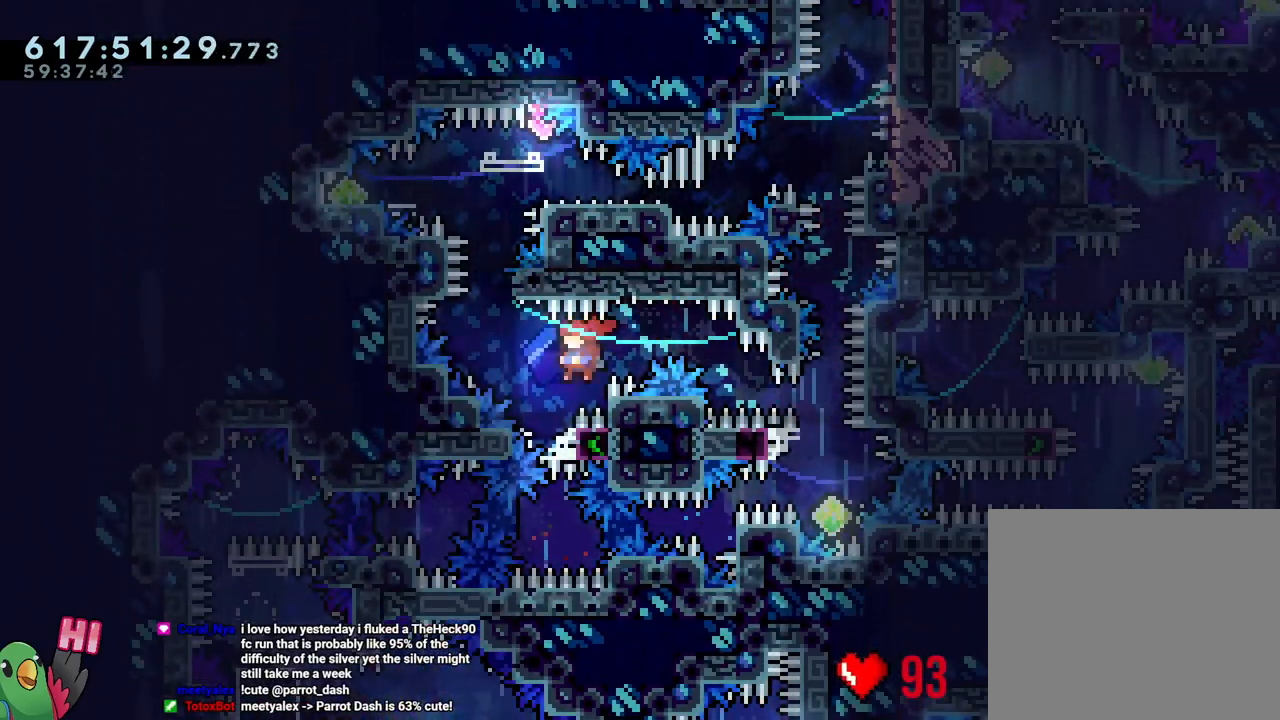
{"buttons": ["B", "L2", "R1"], "left_stick": "center", "right_stick": "center", "events": [[33, "L1", "up"], [83, "B", "down"], [83, "left_stick", "center"], [383, "left_stick", "down-right"], [450, "left_stick", "center"], [500, "L2", "down"]]}
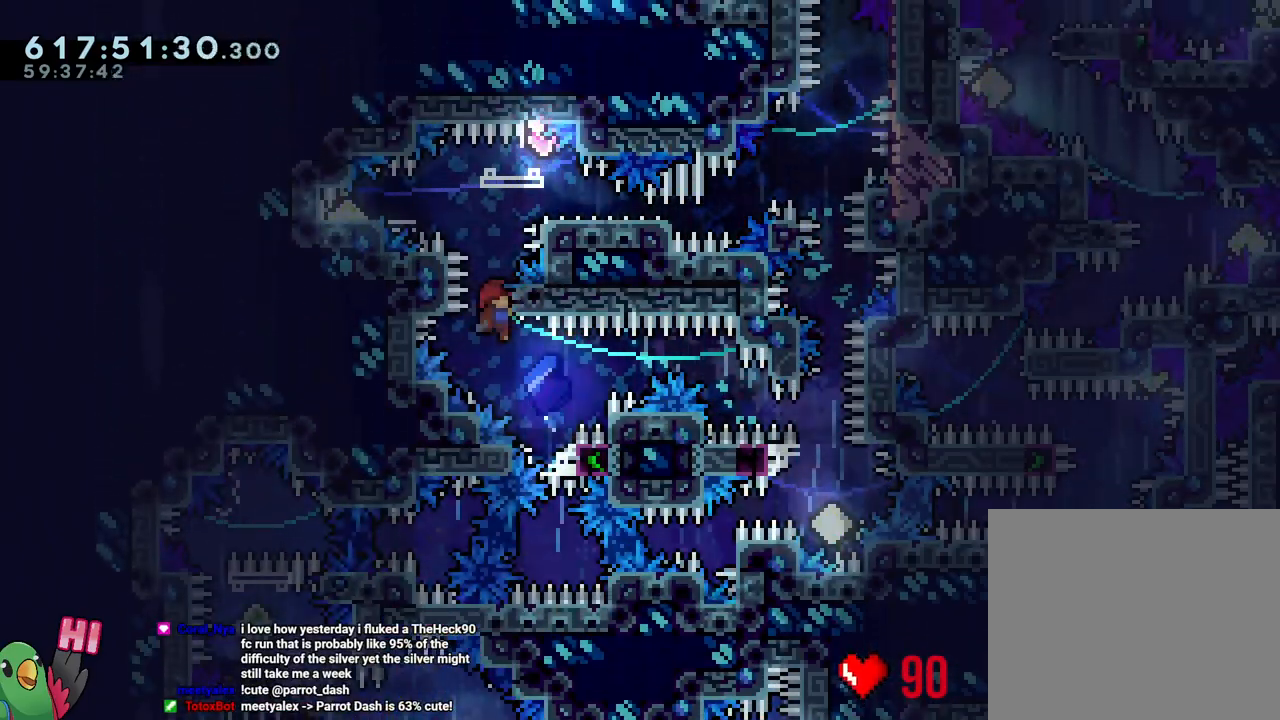
{"buttons": ["B", "L2", "R1"], "left_stick": "left", "right_stick": "center", "events": [[167, "B", "up"], [233, "B", "down"], [450, "left_stick", "left"]]}
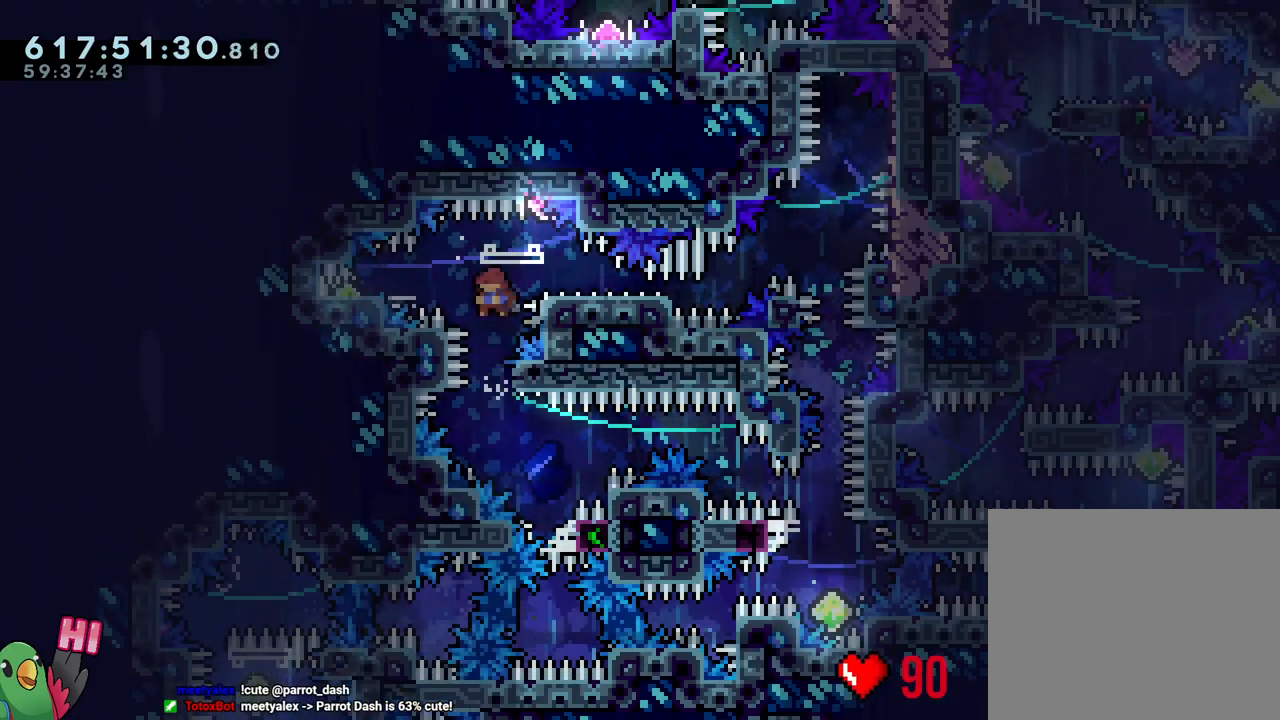
{"buttons": ["B", "L2", "R1"], "left_stick": "down-right", "right_stick": "center", "events": [[33, "Y", "down"], [100, "Y", "up"], [167, "B", "up"], [183, "left_stick", "down"], [200, "B", "down"], [383, "Y", "down"], [383, "left_stick", "down-right"], [500, "Y", "up"]]}
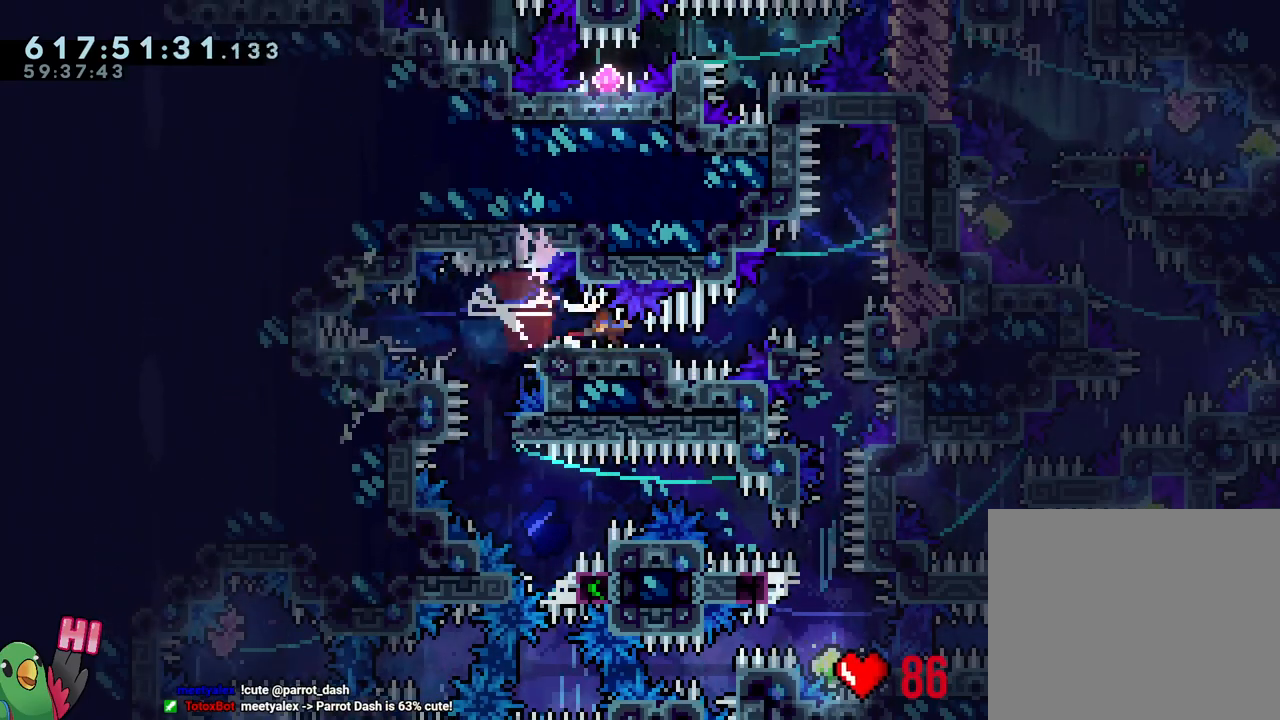
{"buttons": ["L2", "R1"], "left_stick": "center", "right_stick": "center", "events": [[67, "left_stick", "up-right"], [133, "Y", "down"], [250, "R1", "up"], [250, "Y", "up"], [267, "L2", "up"], [317, "B", "up"], [317, "left_stick", "center"], [417, "L2", "down"], [417, "R1", "down"]]}
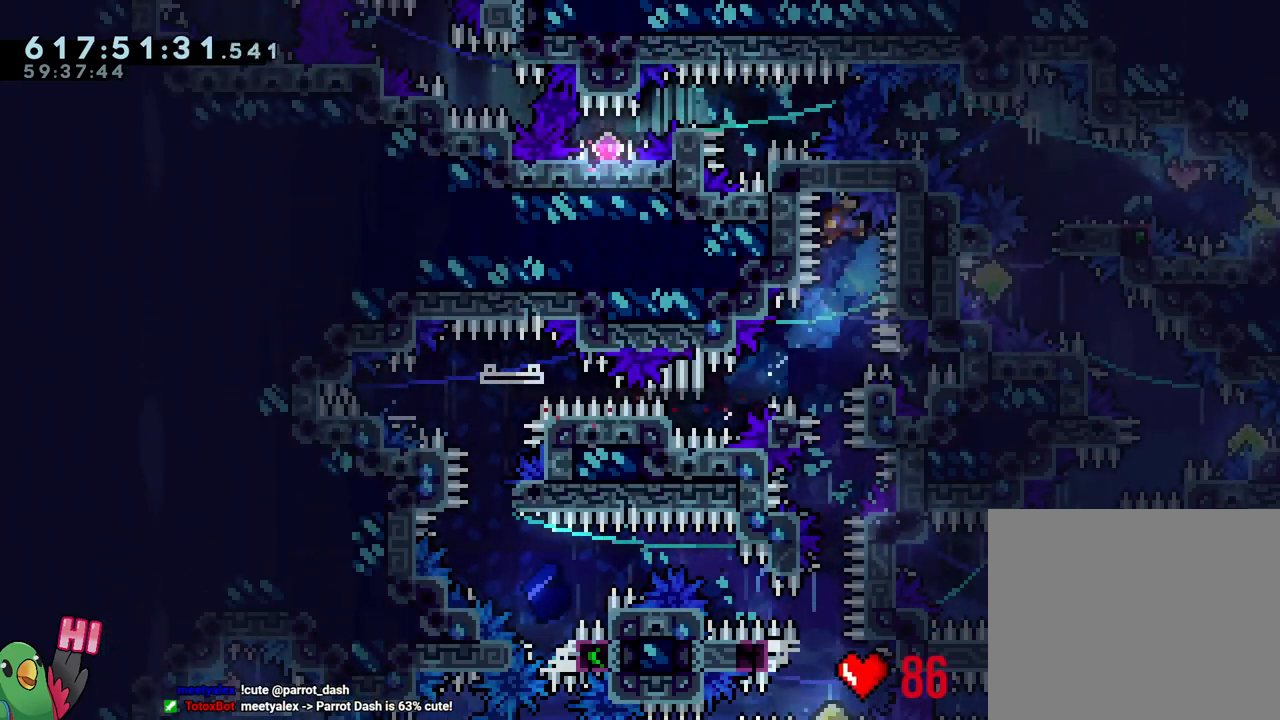
{"buttons": ["L2", "R1"], "left_stick": "center", "right_stick": "center", "events": []}
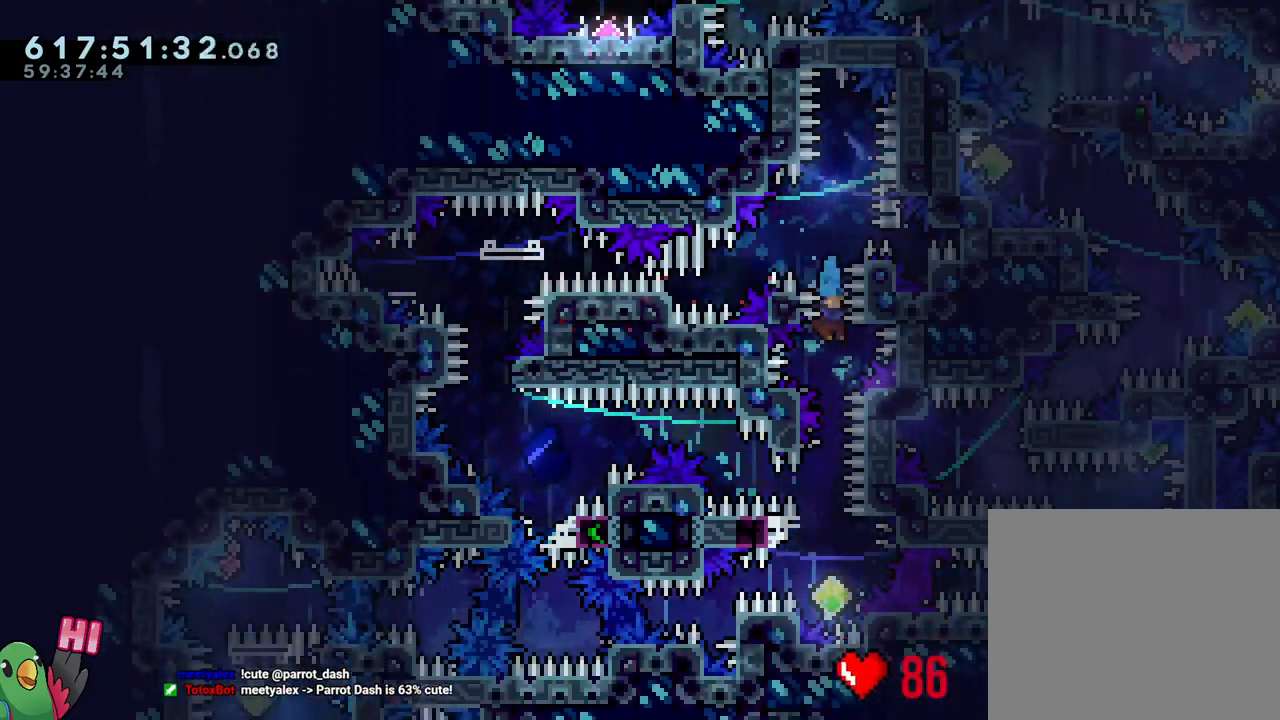
{"buttons": ["Y", "L2", "R1"], "left_stick": "center", "right_stick": "center", "events": [[467, "Y", "down"]]}
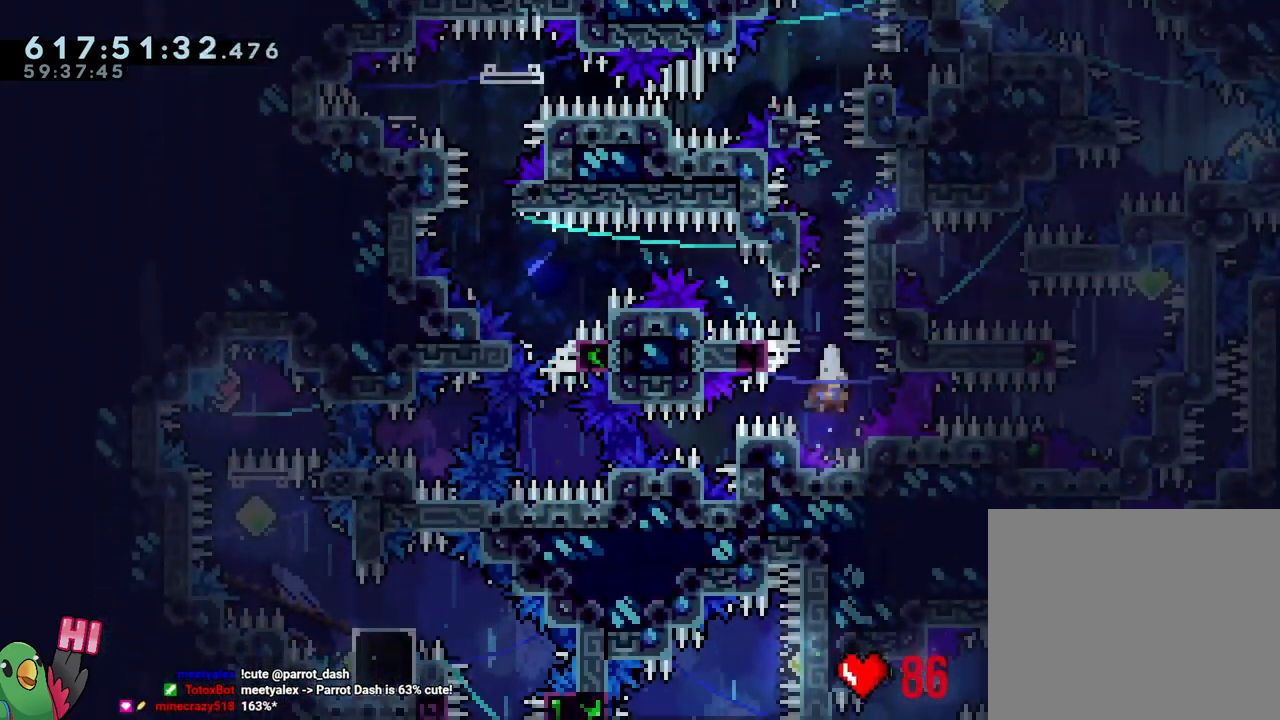
{"buttons": ["L1", "R1"], "left_stick": "center", "right_stick": "center", "events": [[100, "L2", "up"], [100, "Y", "up"], [367, "L1", "down"]]}